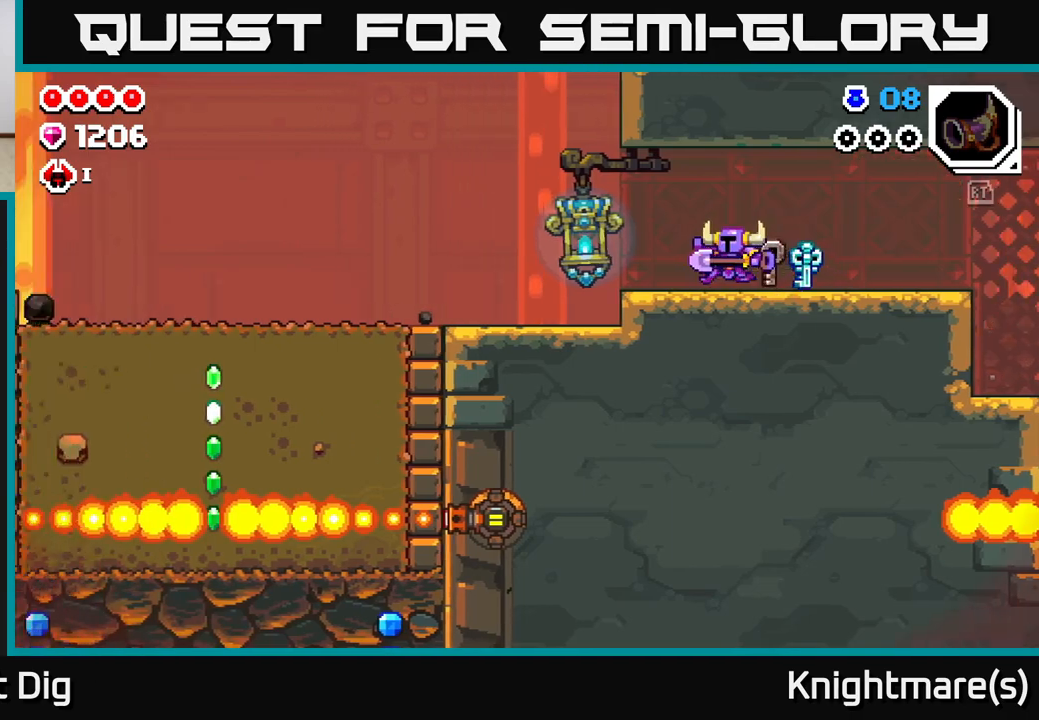
Gameplay with a controller (Xbox layout); each line is a JSON object with the inputs held at the frame after it. "events" lists button and stick changes between this image and that frame as [ms after this image, input, new state], when the widget could be followed in between.
{"buttons": [], "left_stick": "up-left", "right_stick": "center", "events": [[300, "left_stick", "up-left"]]}
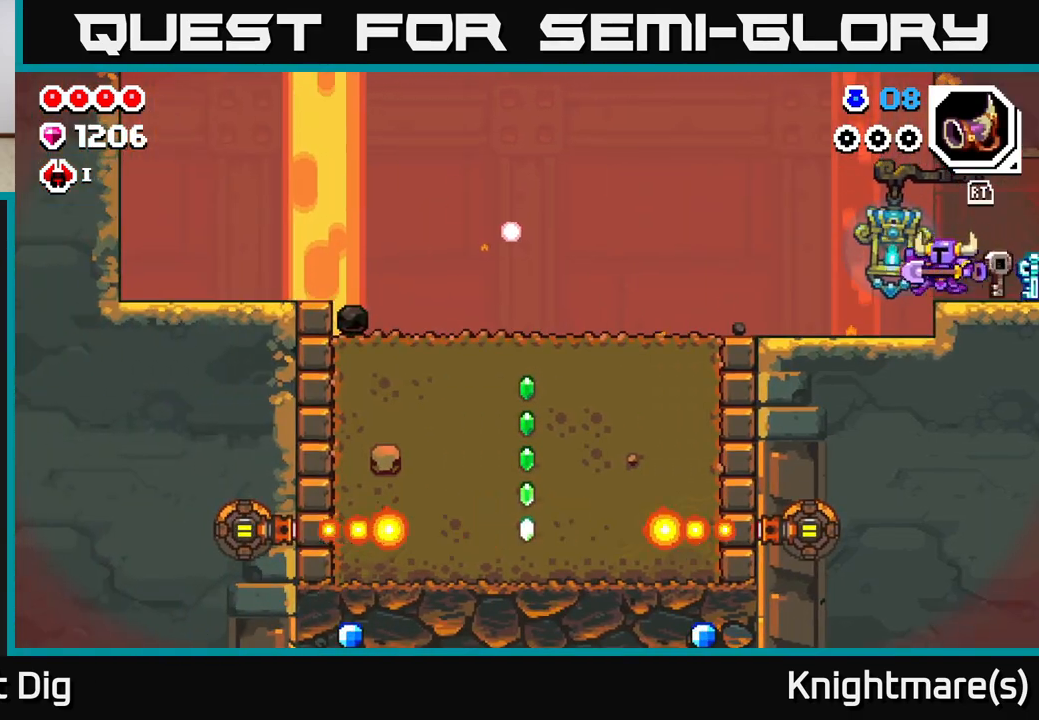
{"buttons": ["A"], "left_stick": "up-left", "right_stick": "center", "events": [[483, "A", "down"]]}
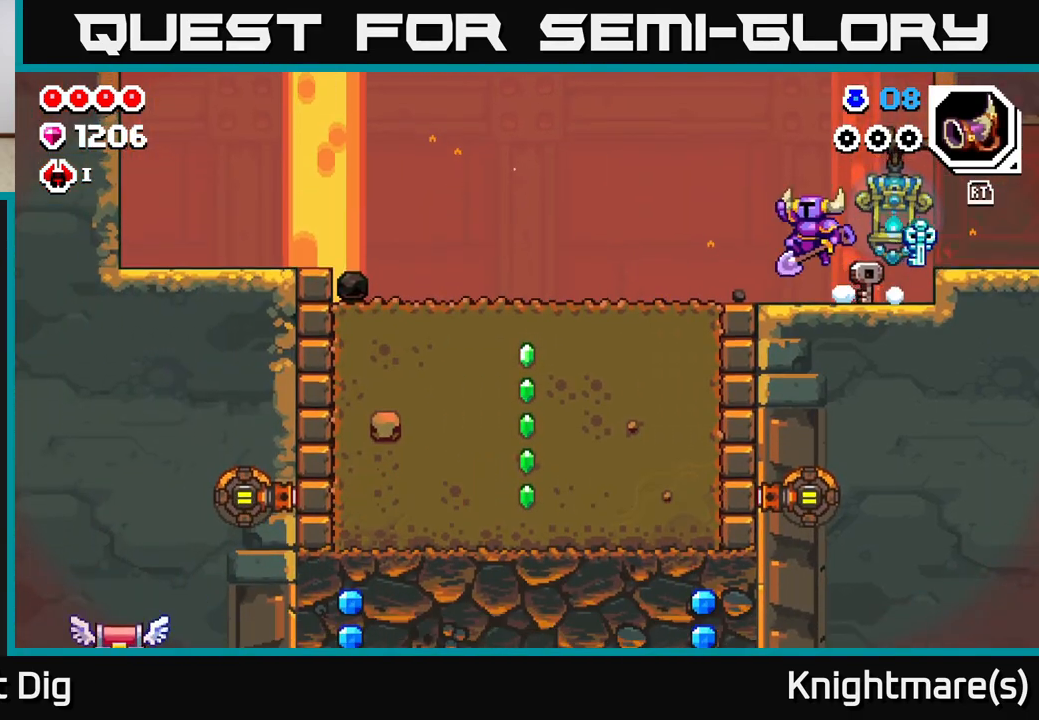
{"buttons": [], "left_stick": "up-left", "right_stick": "center", "events": [[450, "A", "up"]]}
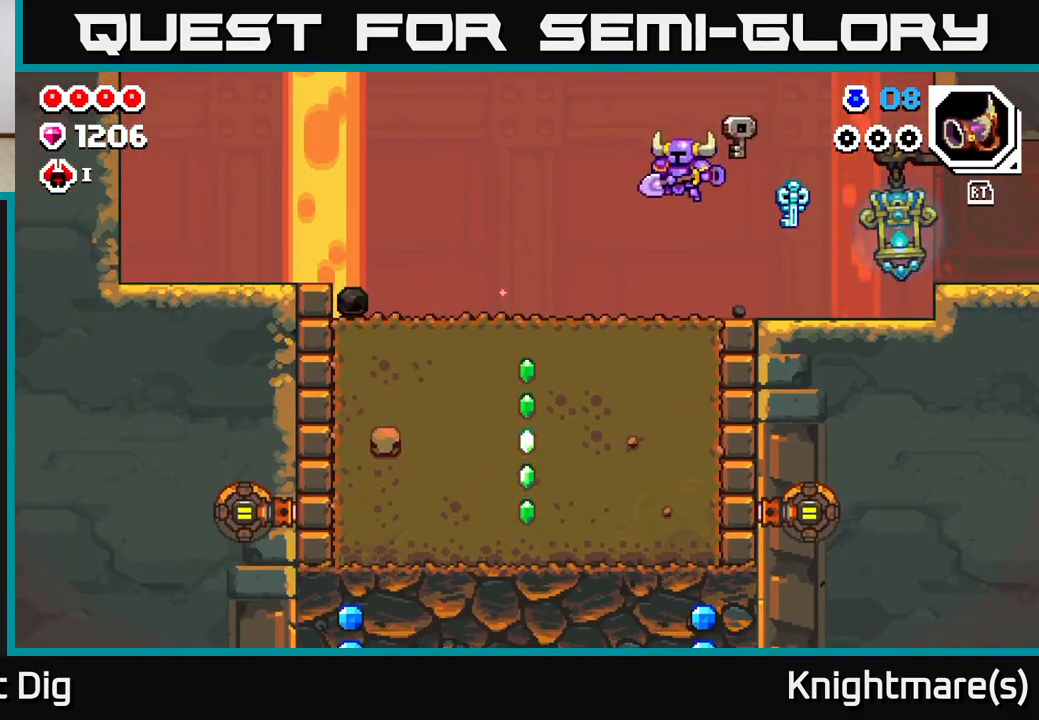
{"buttons": ["X"], "left_stick": "down", "right_stick": "center", "events": [[467, "left_stick", "down"], [500, "X", "down"]]}
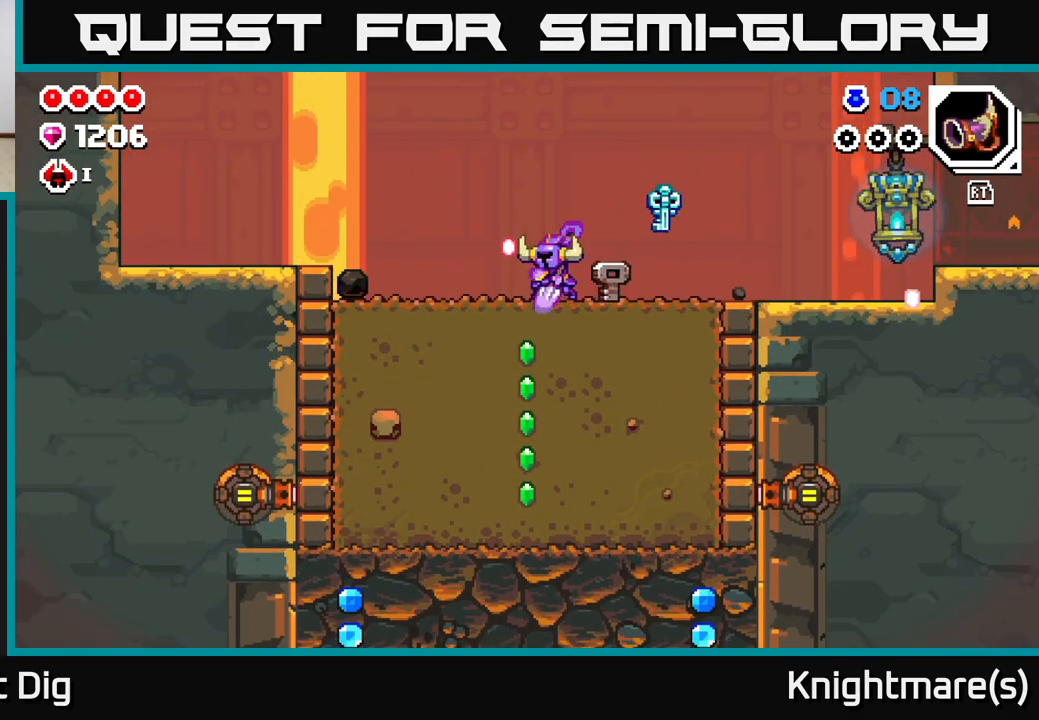
{"buttons": ["X"], "left_stick": "down", "right_stick": "center", "events": [[100, "X", "up"], [167, "X", "down"], [250, "X", "up"], [333, "X", "down"], [417, "X", "up"], [500, "X", "down"]]}
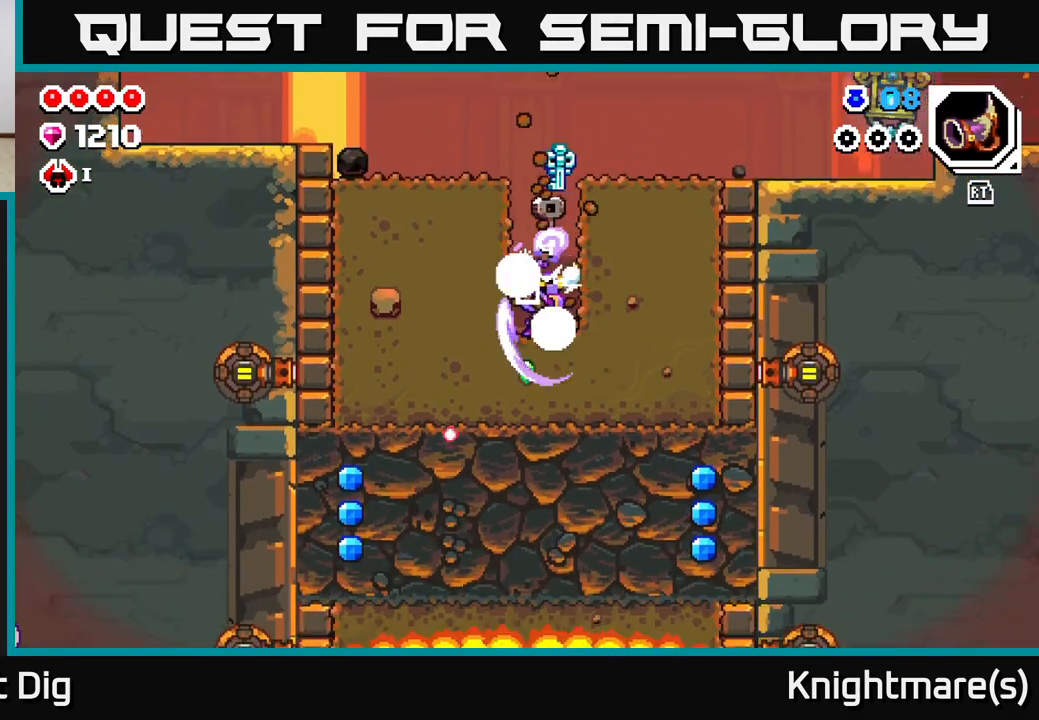
{"buttons": [], "left_stick": "down", "right_stick": "center", "events": [[83, "X", "up"], [167, "X", "down"], [267, "X", "up"], [350, "X", "down"], [450, "X", "up"]]}
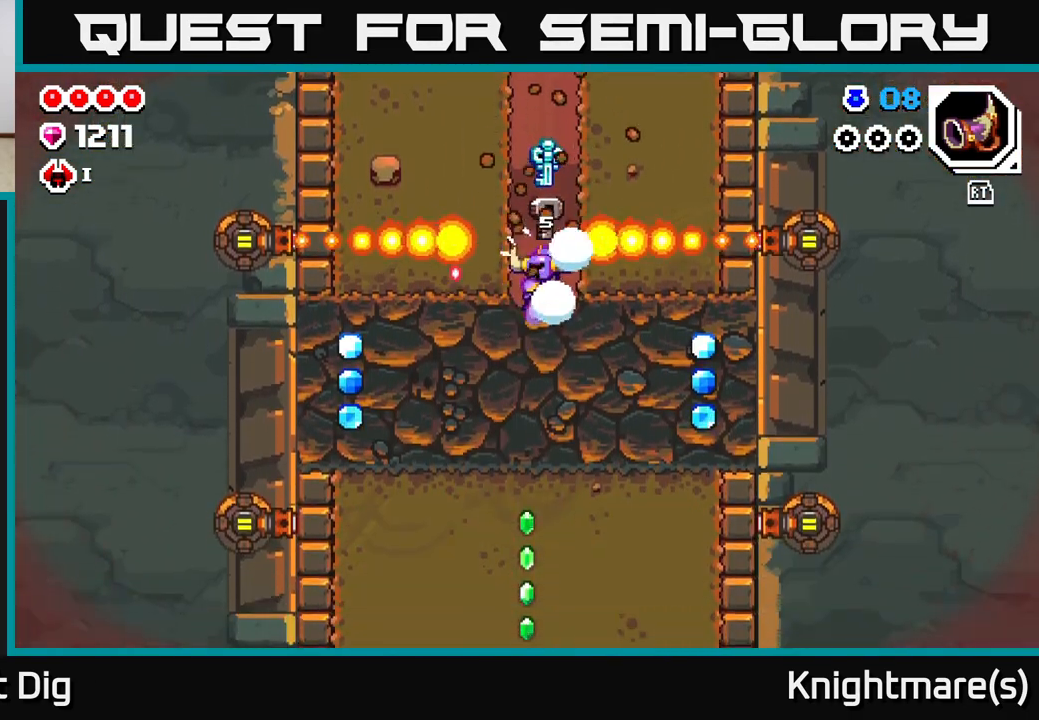
{"buttons": [], "left_stick": "left", "right_stick": "center", "events": [[33, "X", "down"], [133, "X", "up"], [250, "left_stick", "left"], [333, "X", "down"], [450, "X", "up"]]}
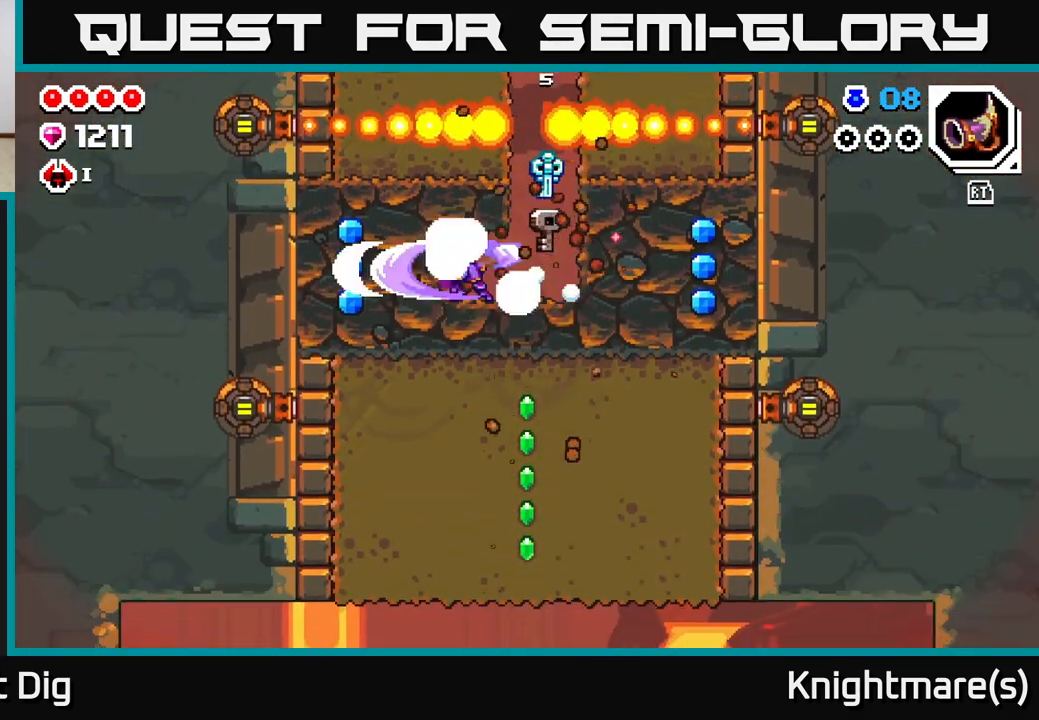
{"buttons": [], "left_stick": "right", "right_stick": "center", "events": [[33, "X", "down"], [150, "X", "up"], [233, "X", "down"], [350, "X", "up"], [417, "left_stick", "right"]]}
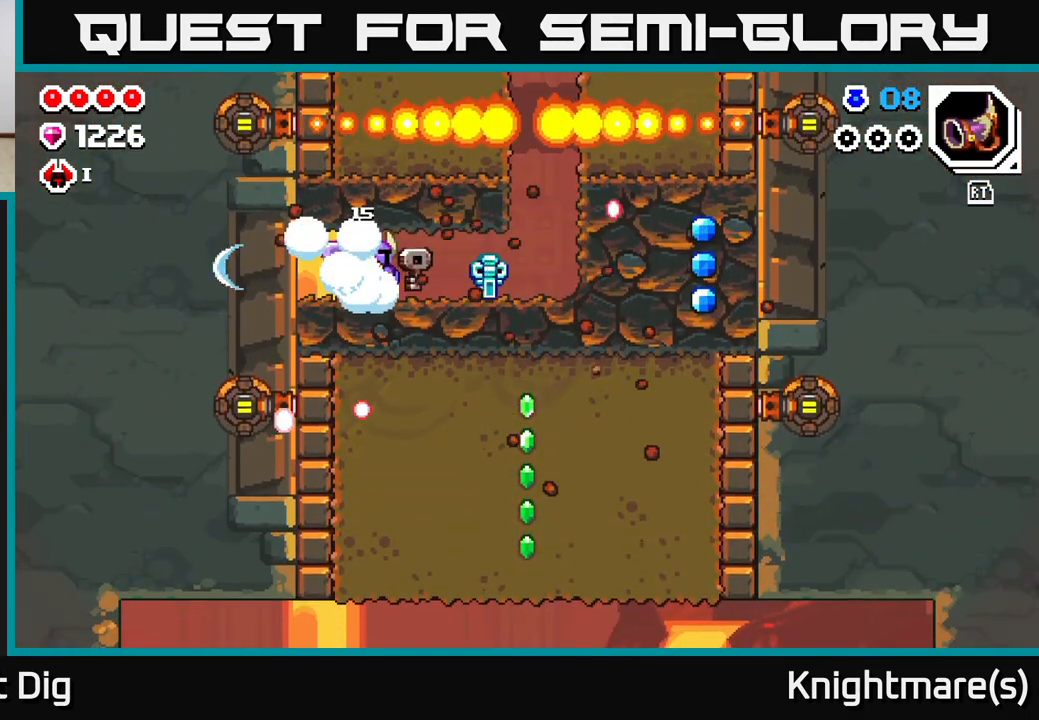
{"buttons": [], "left_stick": "right", "right_stick": "center", "events": []}
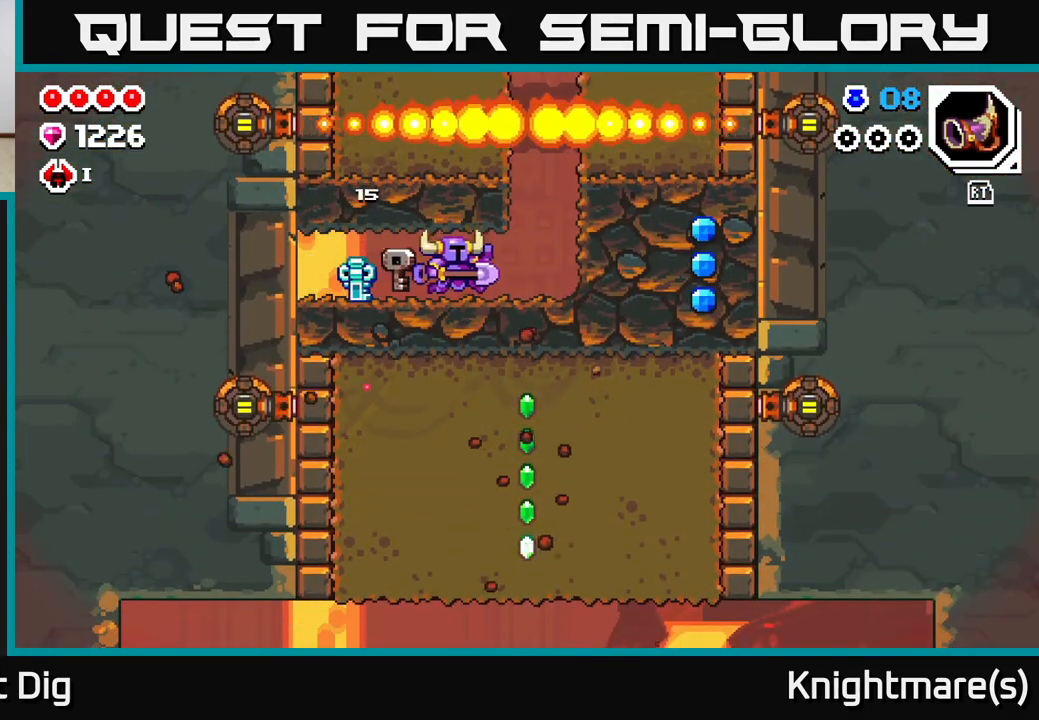
{"buttons": [], "left_stick": "right", "right_stick": "center", "events": [[367, "X", "down"], [467, "X", "up"]]}
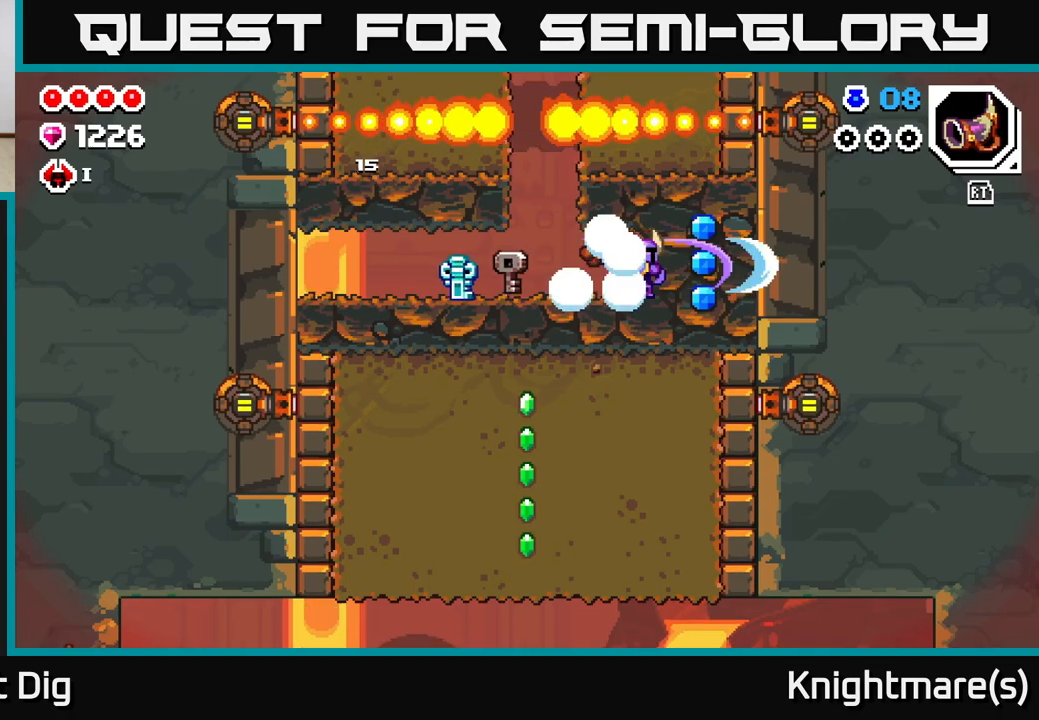
{"buttons": [], "left_stick": "left", "right_stick": "center", "events": [[33, "X", "down"], [183, "X", "up"], [283, "left_stick", "left"]]}
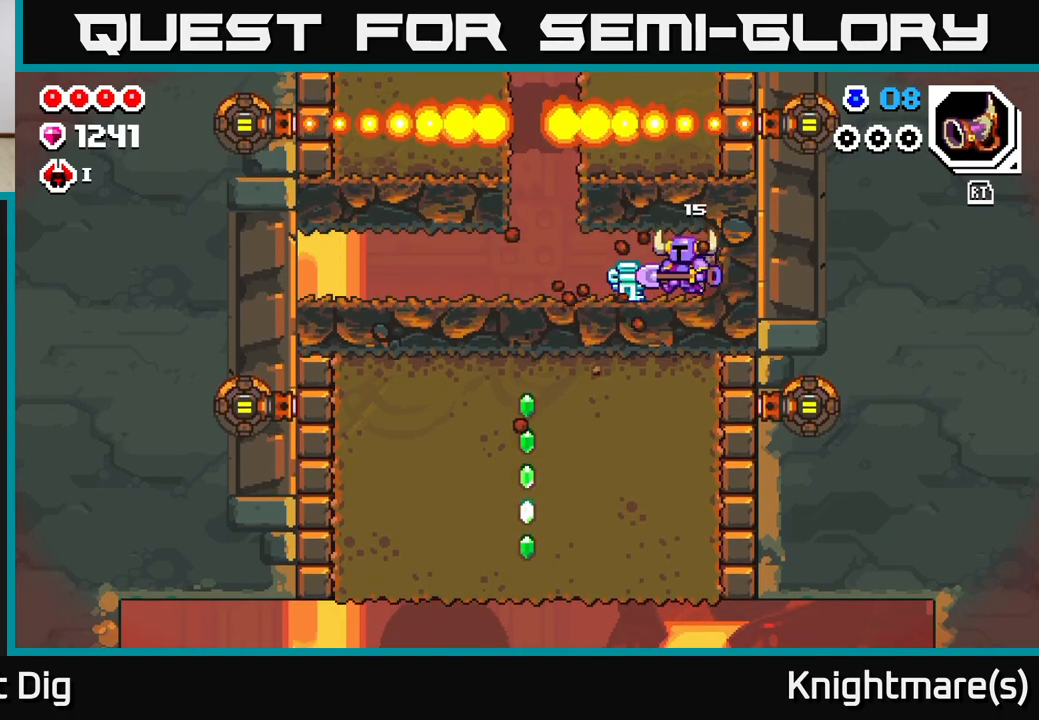
{"buttons": [], "left_stick": "left", "right_stick": "center", "events": []}
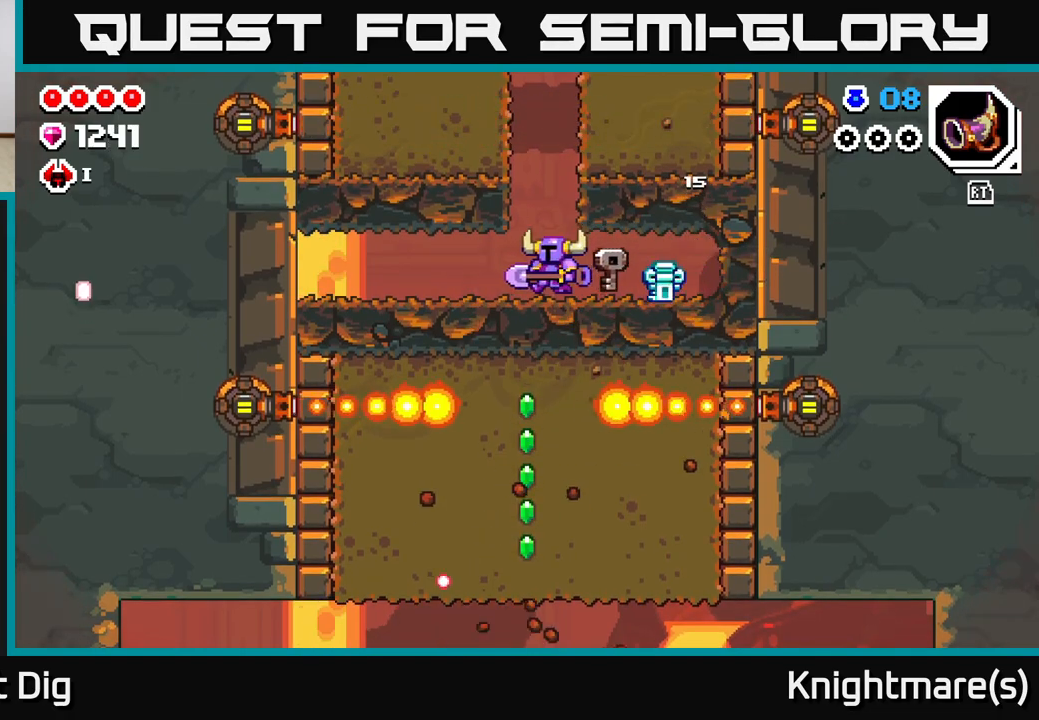
{"buttons": [], "left_stick": "center", "right_stick": "center", "events": [[50, "left_stick", "center"], [100, "left_stick", "right"], [167, "left_stick", "center"]]}
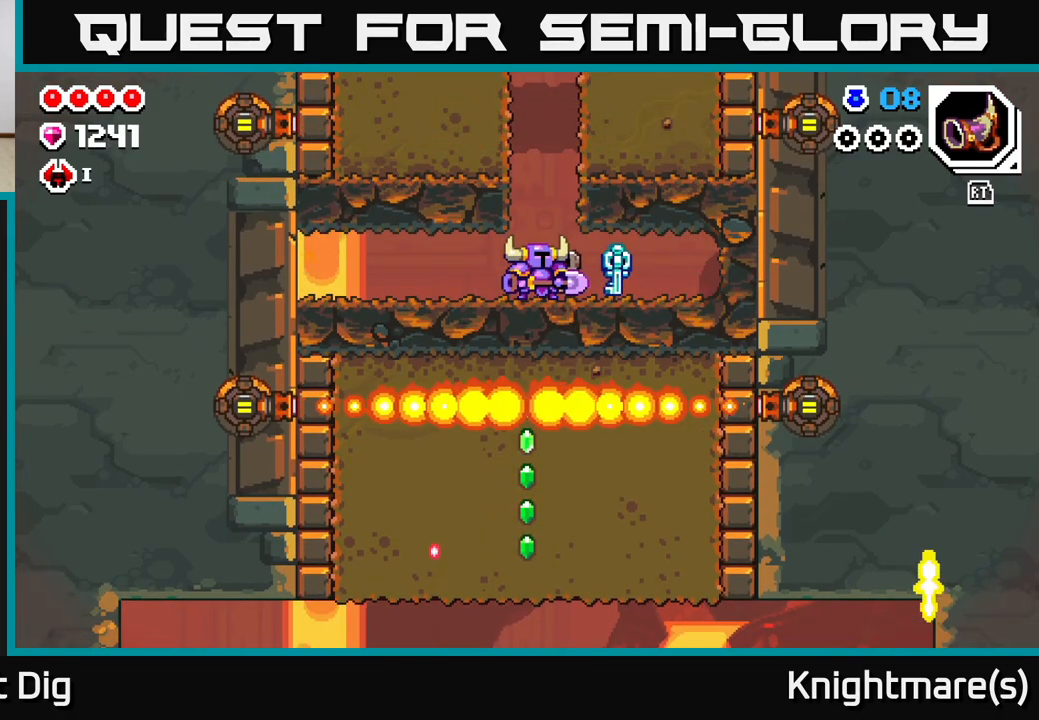
{"buttons": [], "left_stick": "center", "right_stick": "center", "events": [[233, "left_stick", "up-left"], [300, "left_stick", "center"]]}
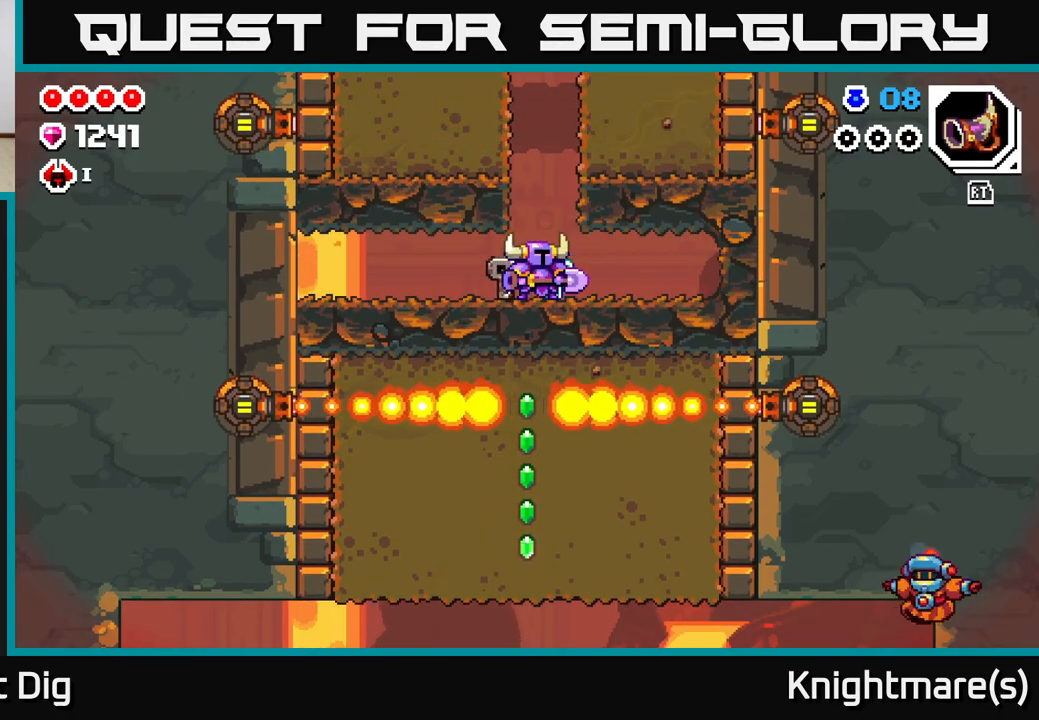
{"buttons": [], "left_stick": "center", "right_stick": "center", "events": [[250, "left_stick", "up-left"], [333, "left_stick", "center"]]}
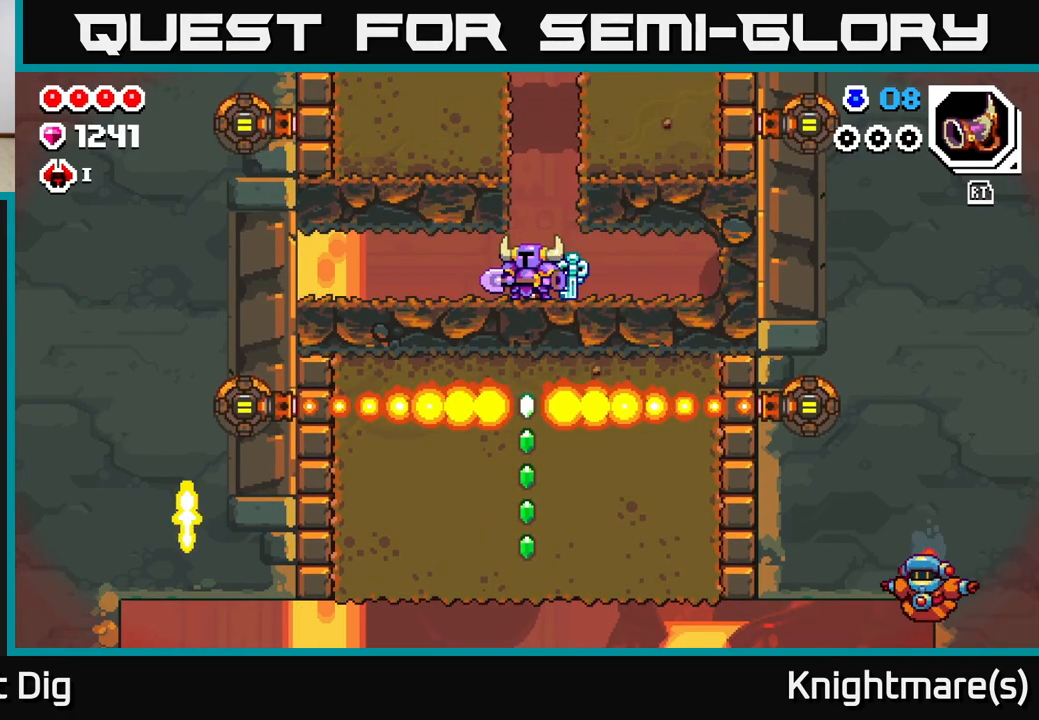
{"buttons": [], "left_stick": "down", "right_stick": "center", "events": [[117, "left_stick", "down"]]}
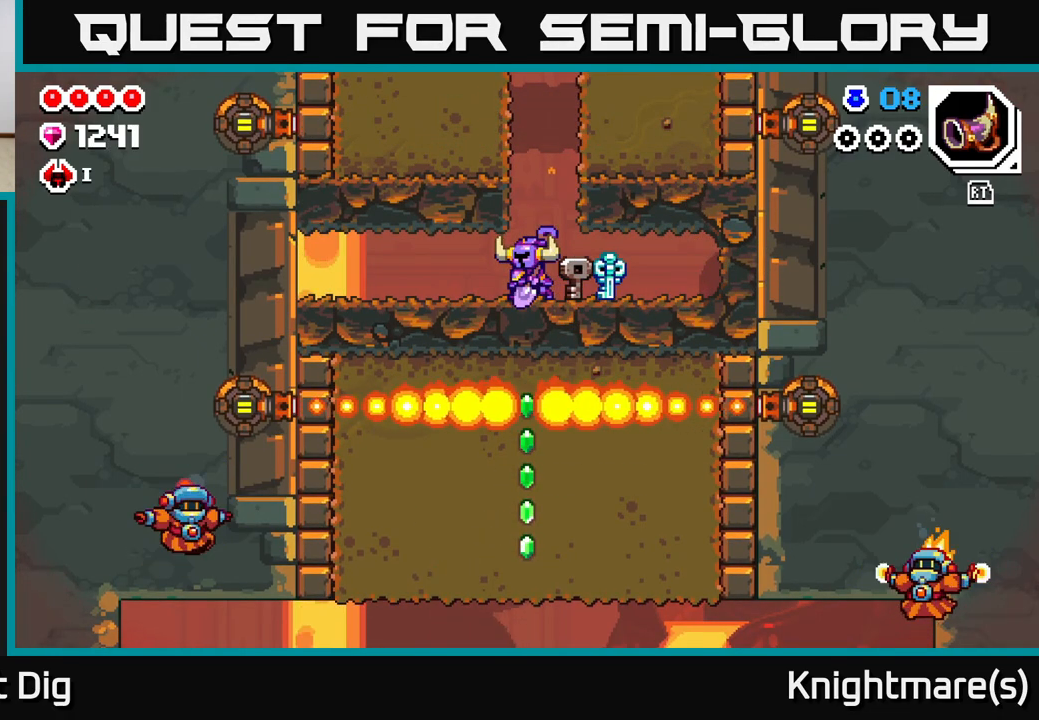
{"buttons": [], "left_stick": "down", "right_stick": "center", "events": []}
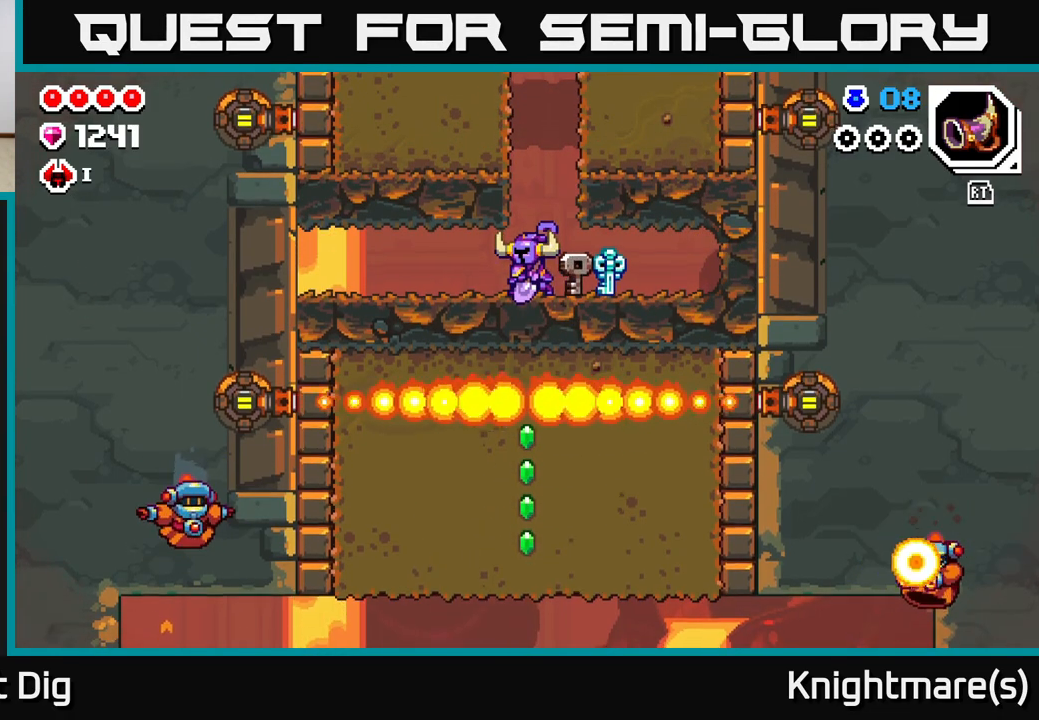
{"buttons": [], "left_stick": "down", "right_stick": "center", "events": []}
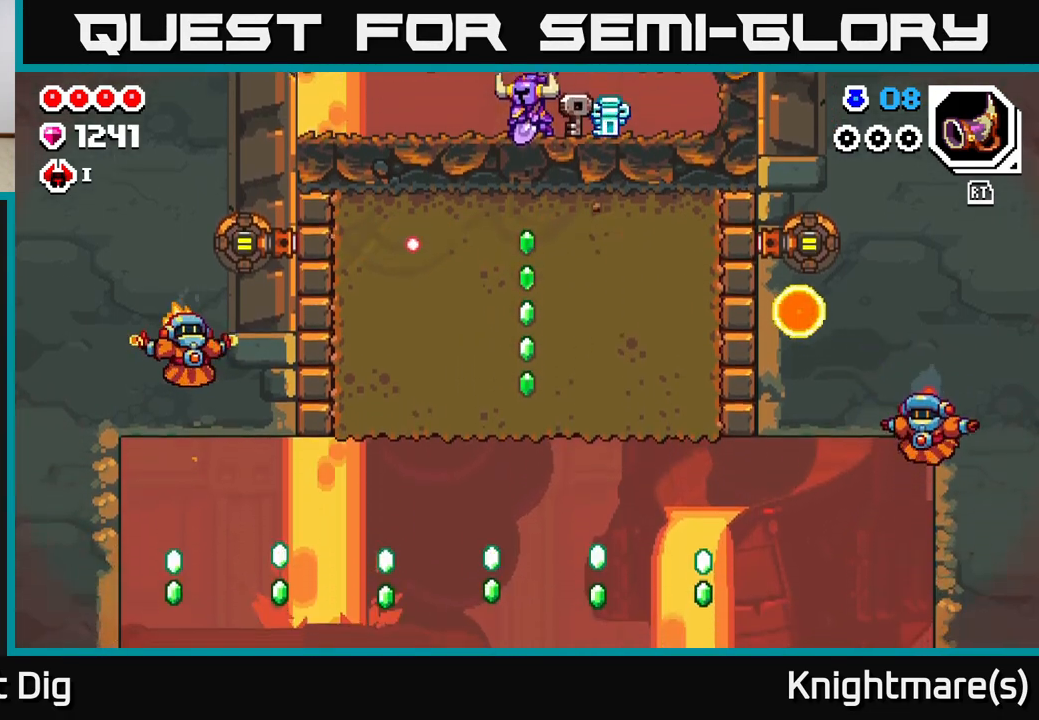
{"buttons": ["X"], "left_stick": "down", "right_stick": "center", "events": [[267, "X", "down"], [350, "X", "up"], [433, "X", "down"]]}
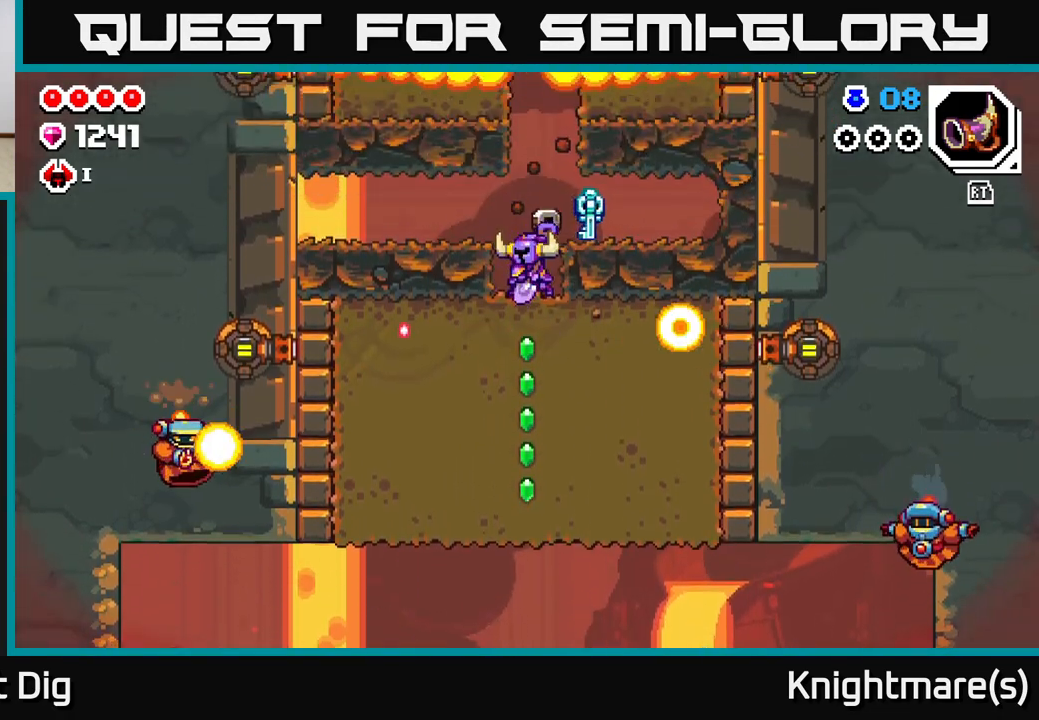
{"buttons": ["X"], "left_stick": "down", "right_stick": "center", "events": [[33, "X", "up"], [117, "X", "down"], [233, "X", "up"], [300, "X", "down"], [417, "X", "up"], [483, "X", "down"]]}
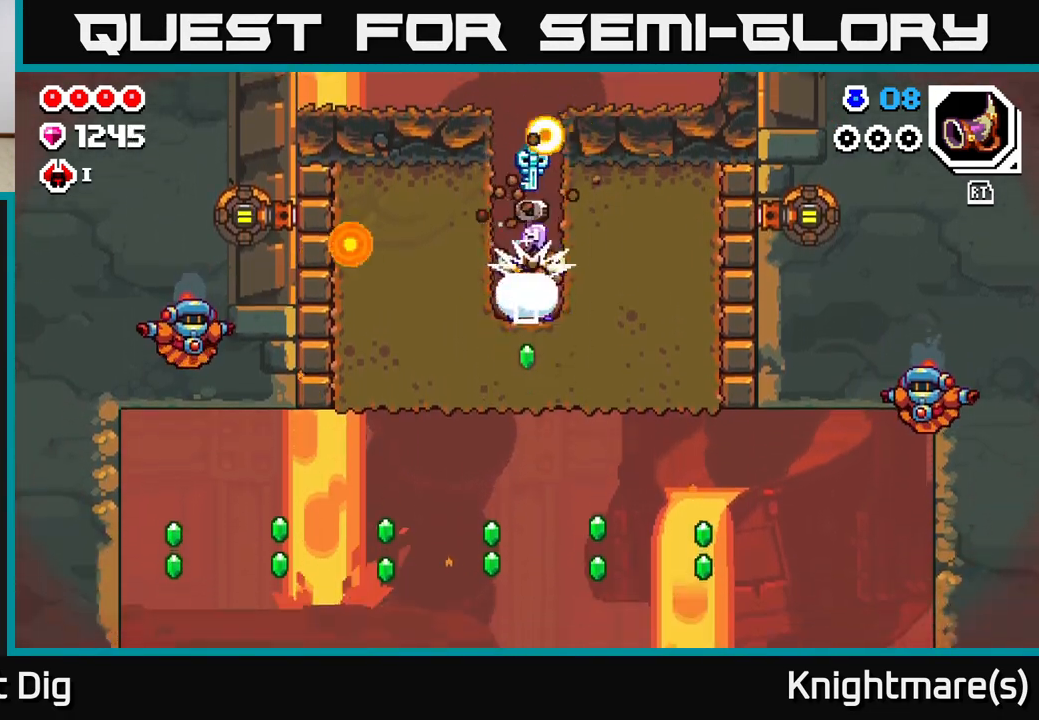
{"buttons": [], "left_stick": "down-right", "right_stick": "center", "events": [[100, "X", "up"], [167, "X", "down"], [283, "X", "up"], [383, "X", "down"], [417, "left_stick", "down-right"], [467, "X", "up"]]}
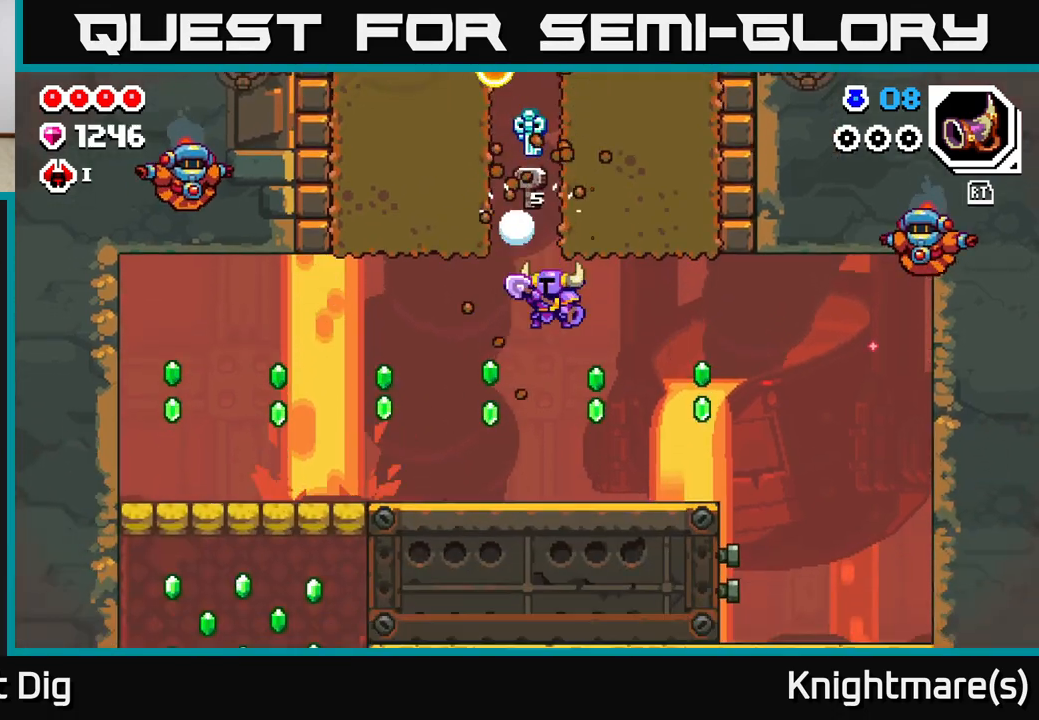
{"buttons": [], "left_stick": "right", "right_stick": "center", "events": [[83, "left_stick", "center"], [133, "left_stick", "right"], [417, "A", "down"], [483, "A", "up"]]}
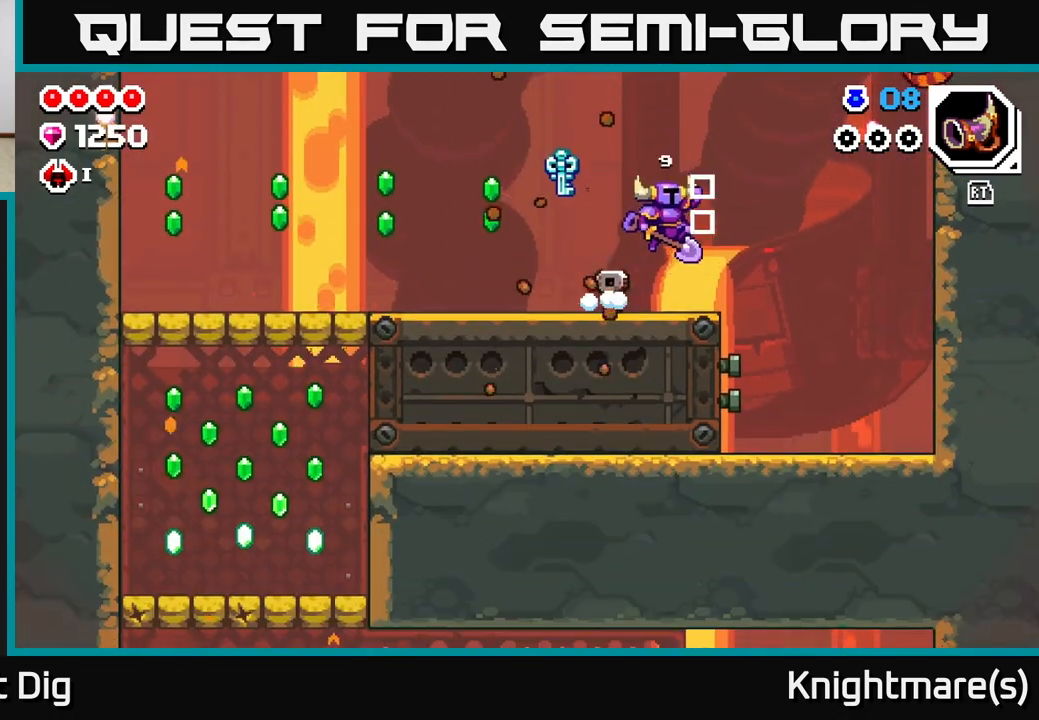
{"buttons": [], "left_stick": "left", "right_stick": "center", "events": [[483, "left_stick", "left"]]}
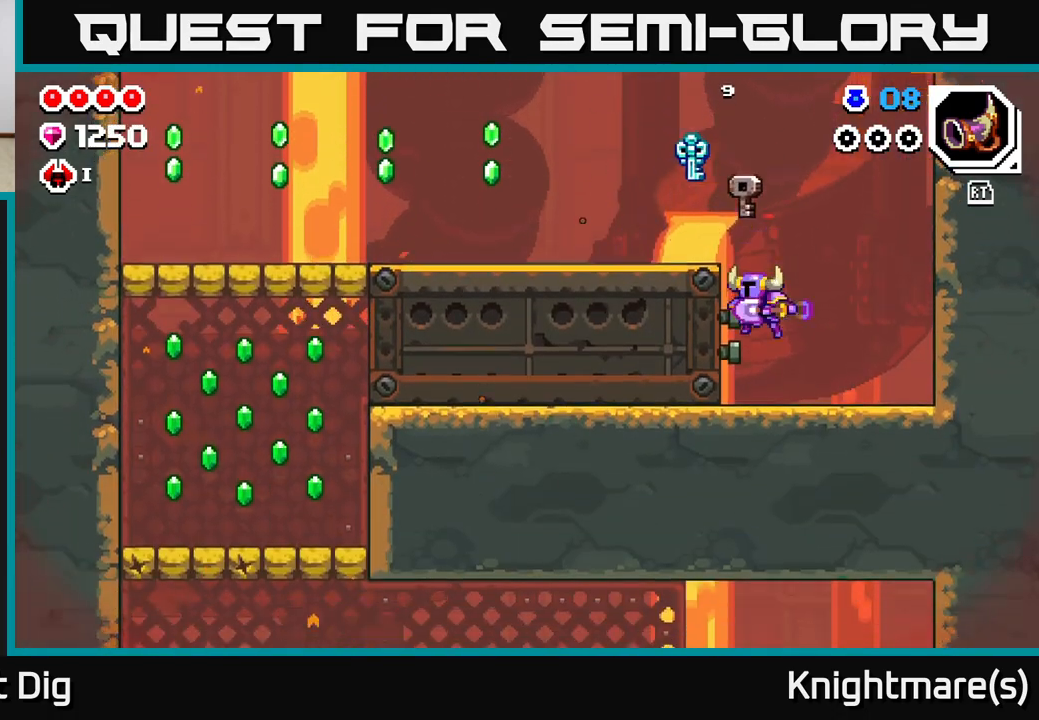
{"buttons": [], "left_stick": "center", "right_stick": "center", "events": [[33, "X", "down"], [100, "X", "up"], [100, "left_stick", "center"]]}
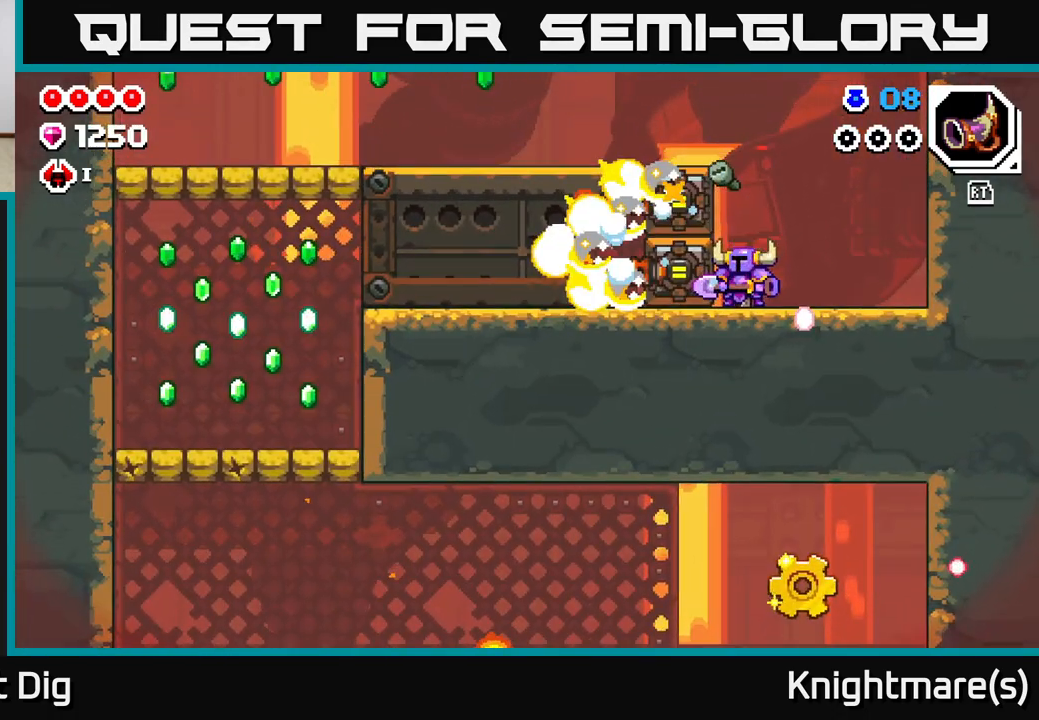
{"buttons": [], "left_stick": "center", "right_stick": "center", "events": []}
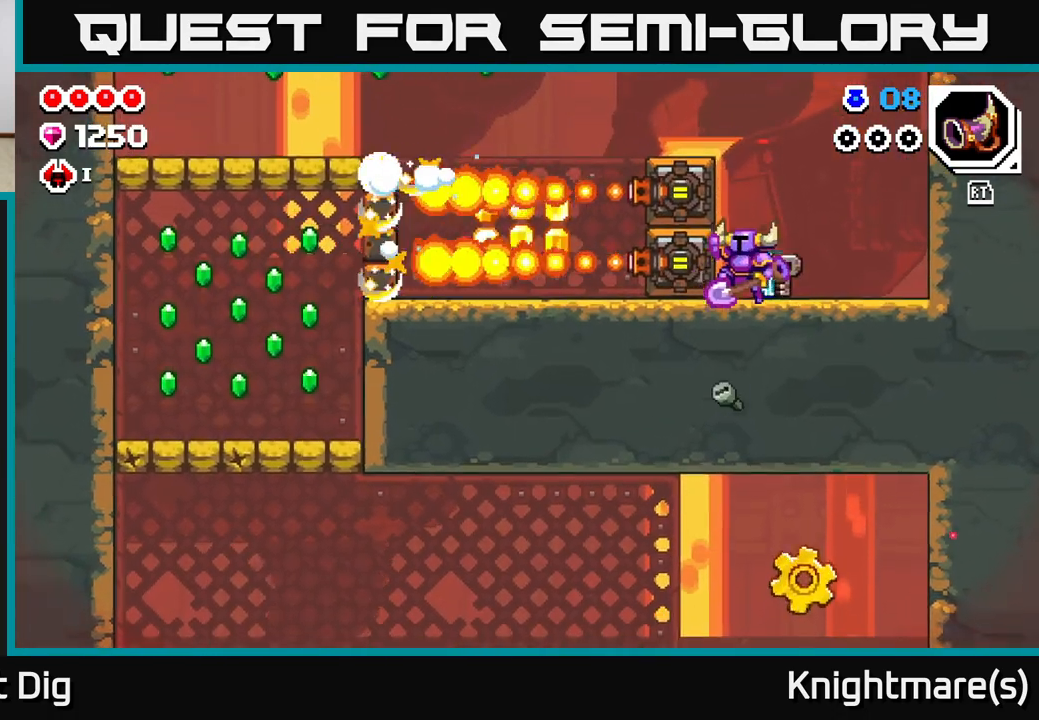
{"buttons": [], "left_stick": "center", "right_stick": "center", "events": [[50, "A", "down"], [133, "left_stick", "left"], [317, "A", "up"], [433, "left_stick", "center"]]}
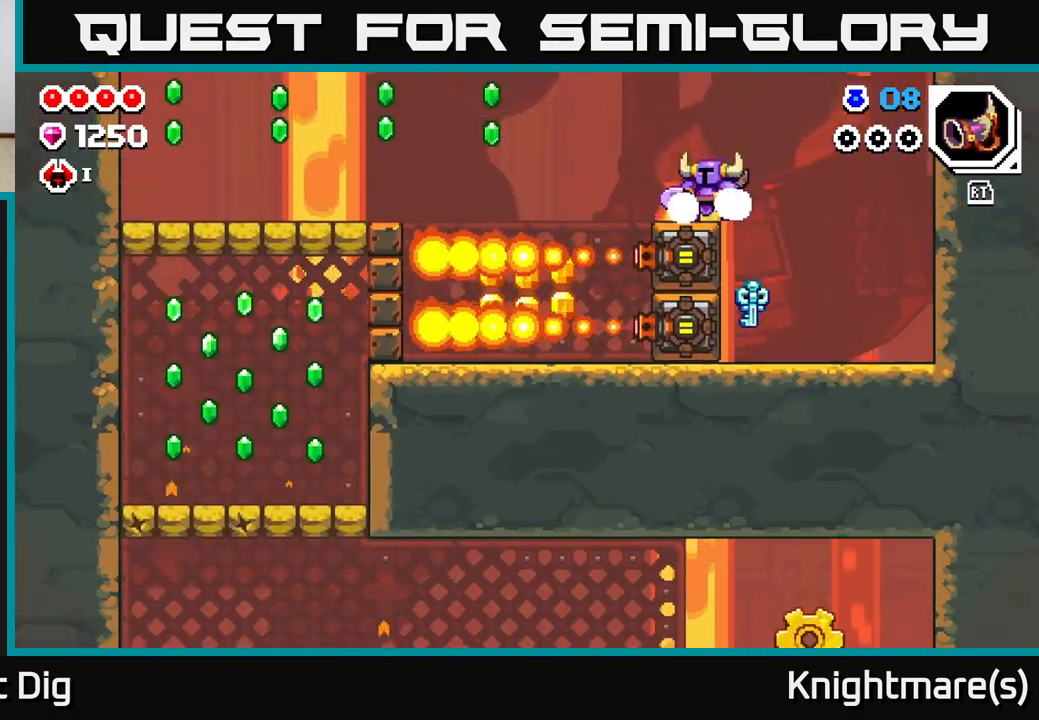
{"buttons": [], "left_stick": "center", "right_stick": "center", "events": [[167, "left_stick", "left"], [300, "left_stick", "center"]]}
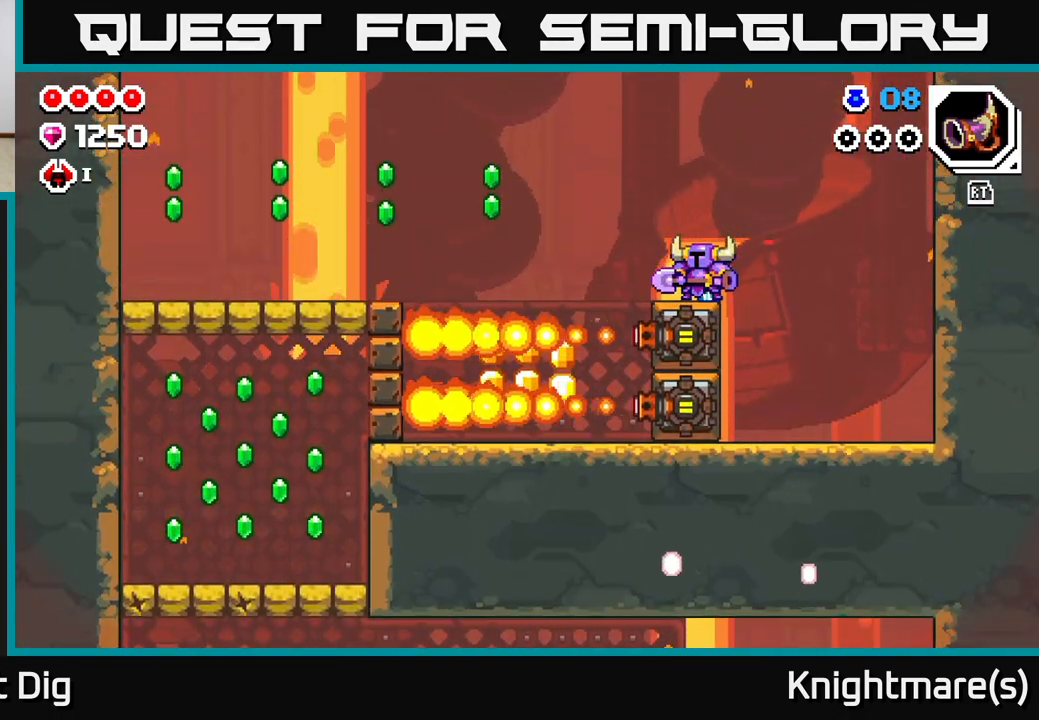
{"buttons": [], "left_stick": "center", "right_stick": "center", "events": []}
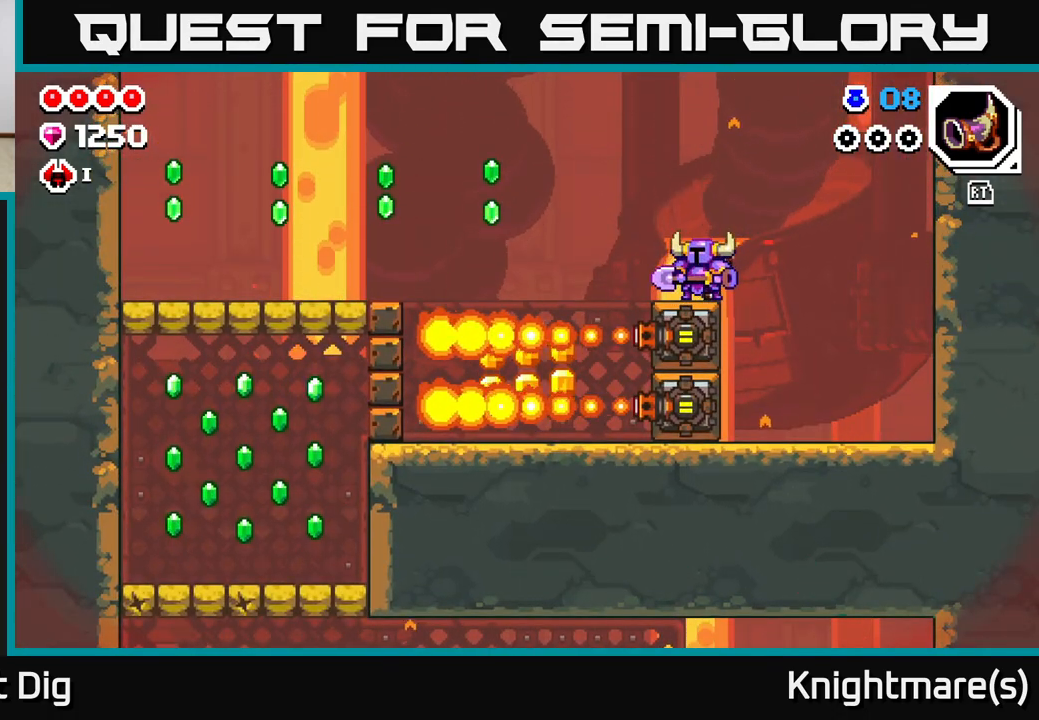
{"buttons": [], "left_stick": "center", "right_stick": "center", "events": []}
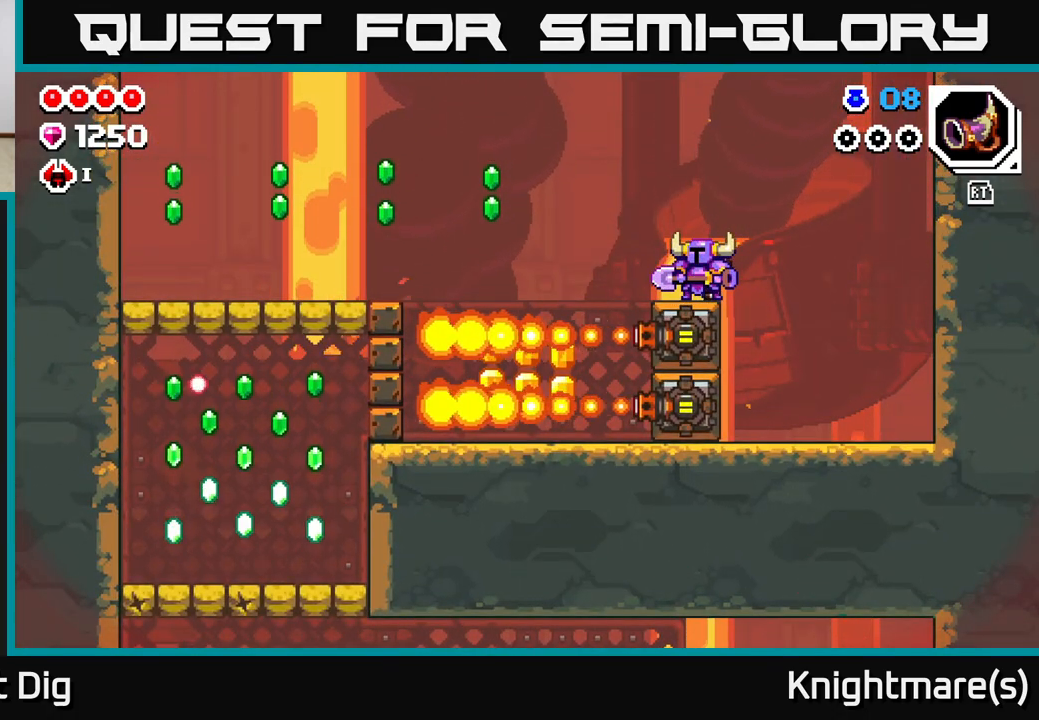
{"buttons": [], "left_stick": "center", "right_stick": "center", "events": []}
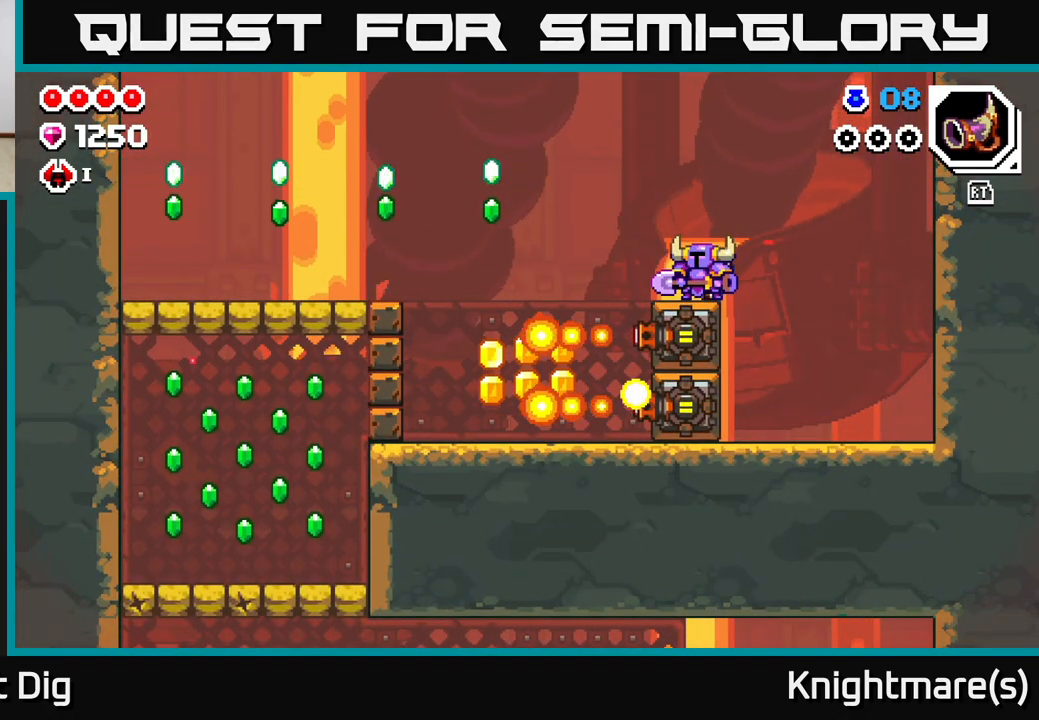
{"buttons": [], "left_stick": "left", "right_stick": "center", "events": [[183, "left_stick", "left"], [217, "A", "down"], [283, "A", "up"]]}